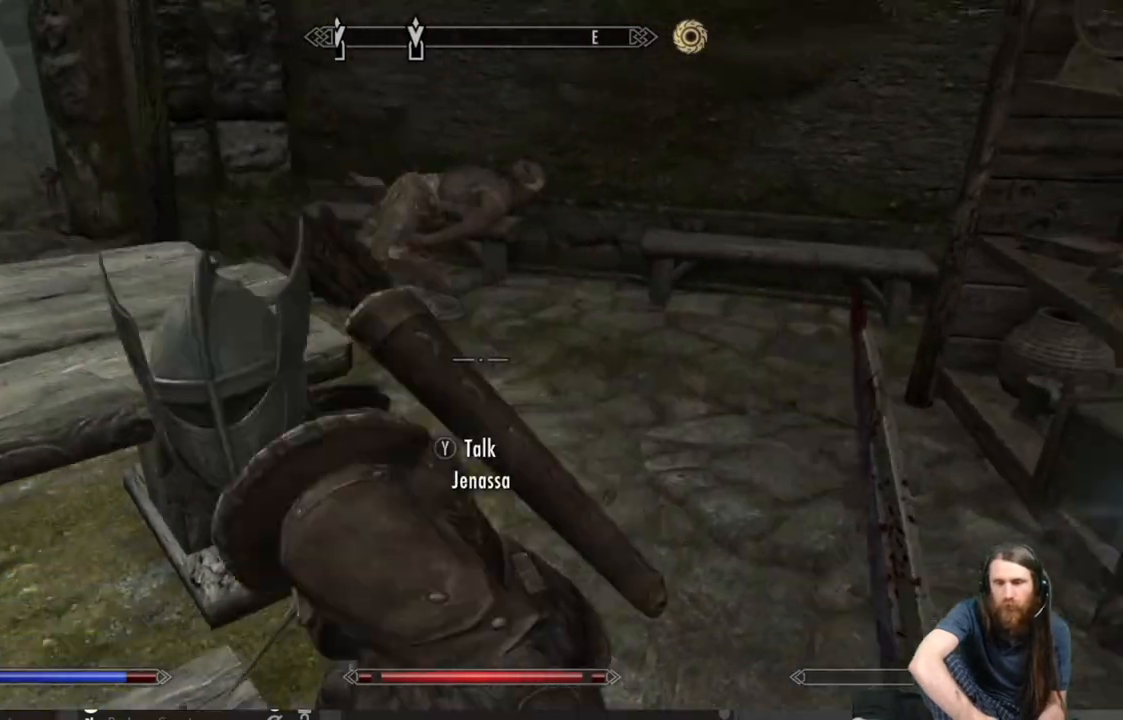
Gameplay with a controller (Xbox layout); each line is a JSON object with the inputs held at the frame after it. "events" lists button and stick changes between this image and that frame as [ms after this image, input, new state], when the widget could be followed in between.
{"buttons": [], "left_stick": "up", "right_stick": "center", "events": [[67, "A", "up"], [267, "left_stick", "up-right"], [367, "left_stick", "up"]]}
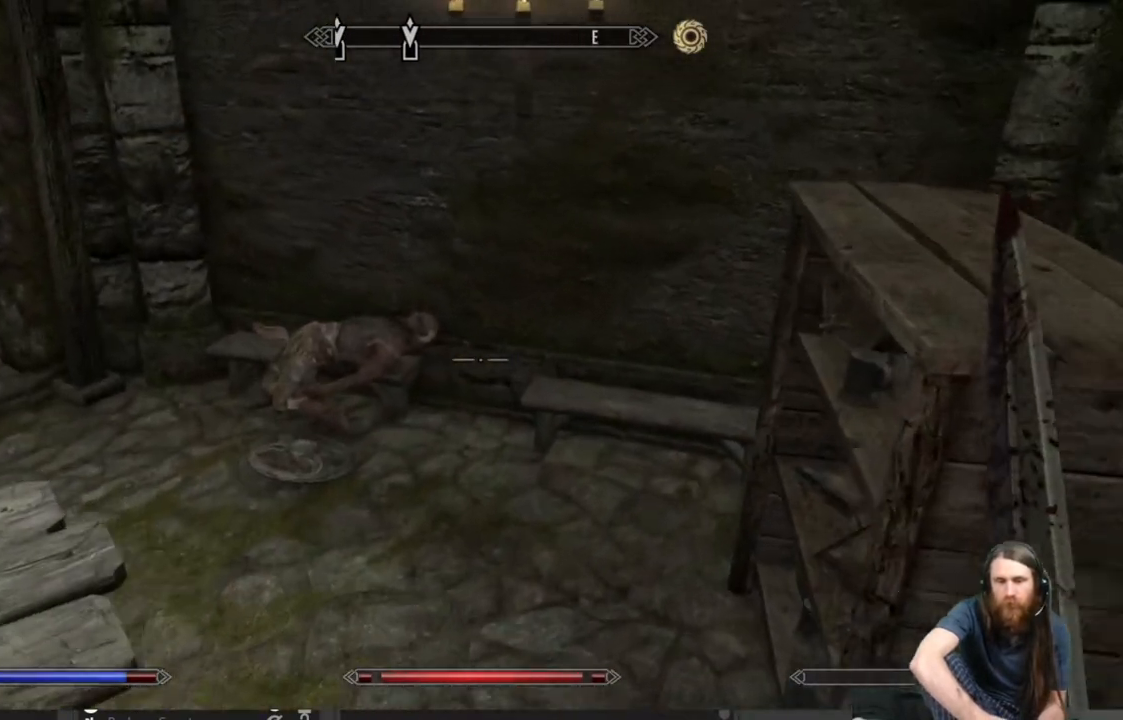
{"buttons": [], "left_stick": "up", "right_stick": "center", "events": [[217, "right_stick", "left"], [400, "right_stick", "center"]]}
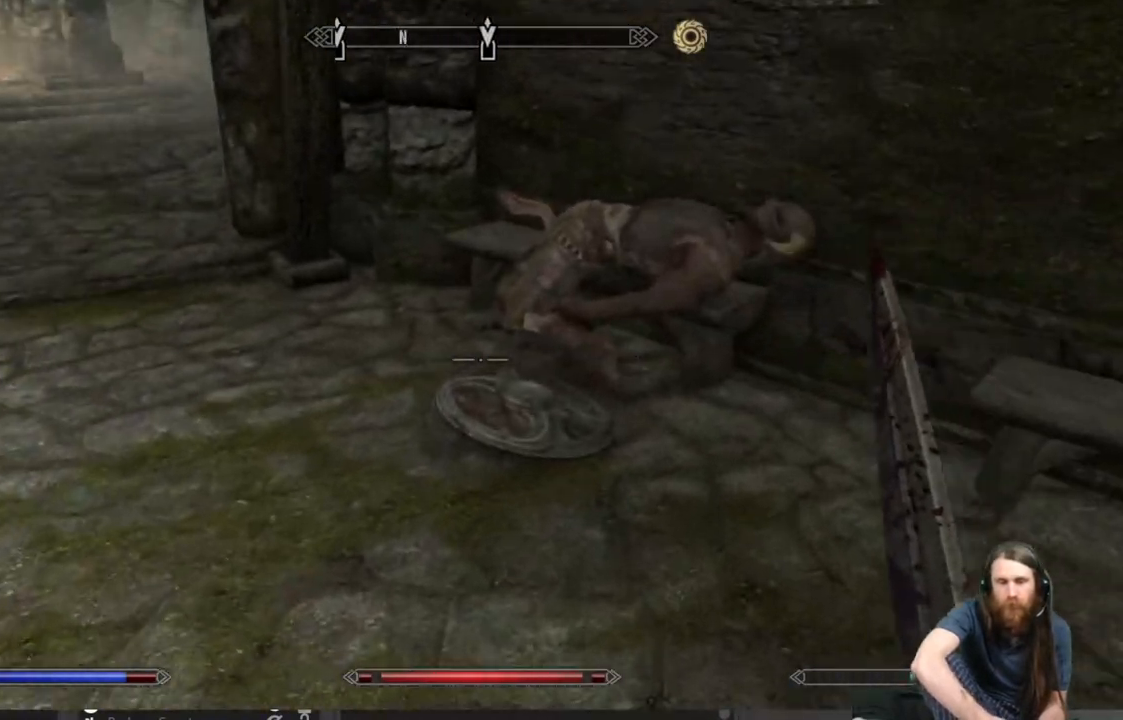
{"buttons": [], "left_stick": "up", "right_stick": "center", "events": [[67, "right_stick", "down"], [217, "right_stick", "center"]]}
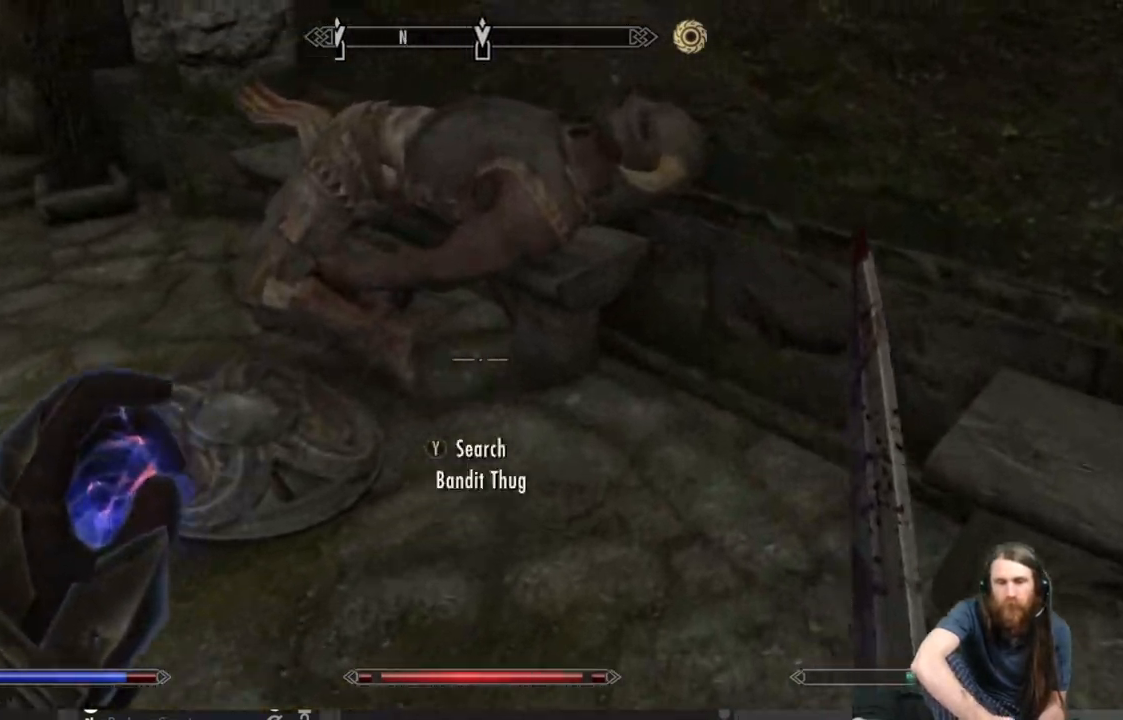
{"buttons": [], "left_stick": "center", "right_stick": "center", "events": [[117, "right_stick", "up"], [217, "Y", "down"], [250, "right_stick", "center"], [267, "left_stick", "center"], [383, "Y", "up"]]}
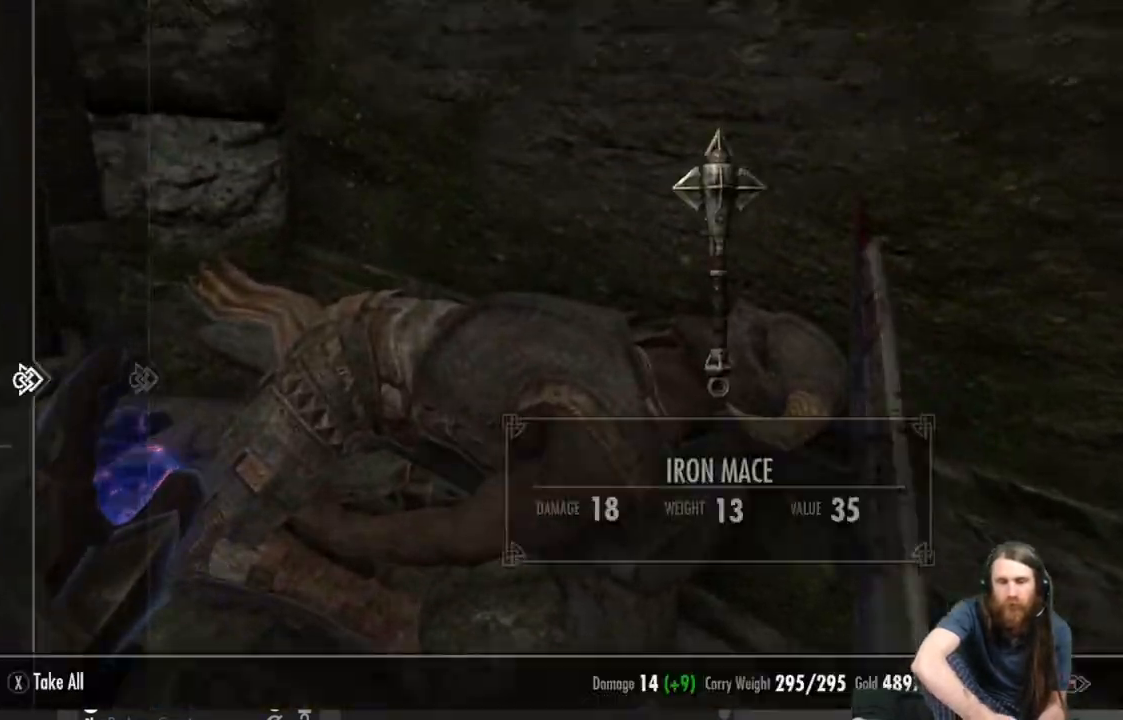
{"buttons": [], "left_stick": "center", "right_stick": "center", "events": []}
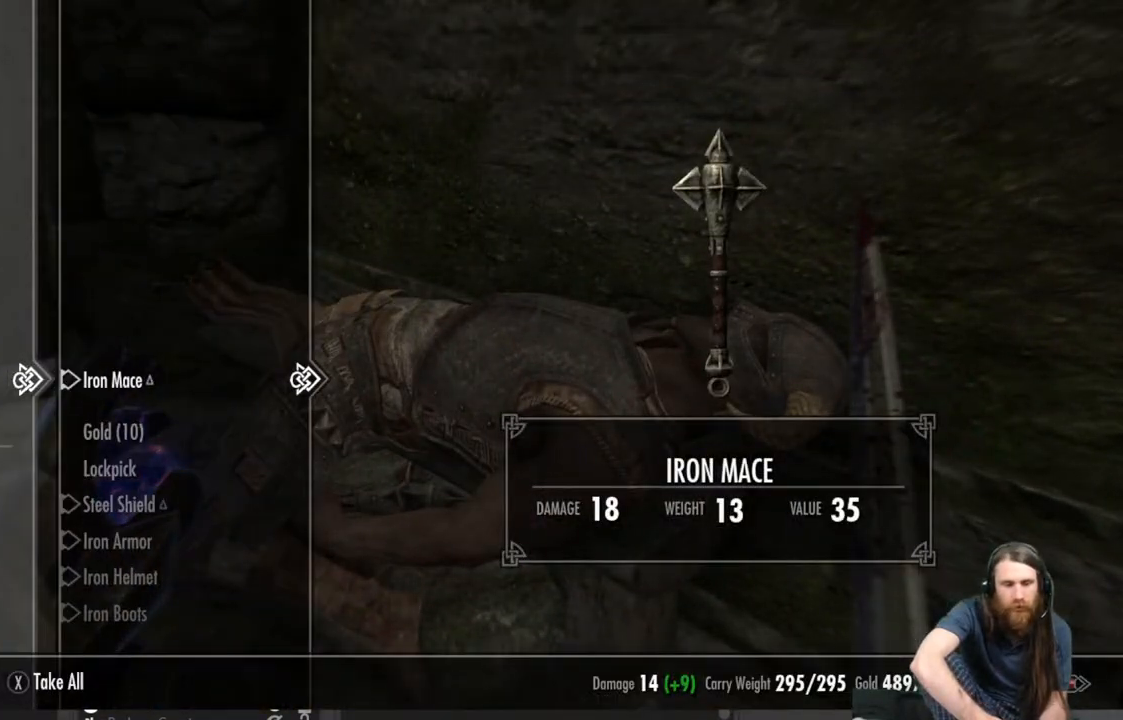
{"buttons": [], "left_stick": "center", "right_stick": "center", "events": [[67, "DPAD_DOWN", "down"], [183, "DPAD_DOWN", "up"], [350, "A", "down"], [467, "A", "up"]]}
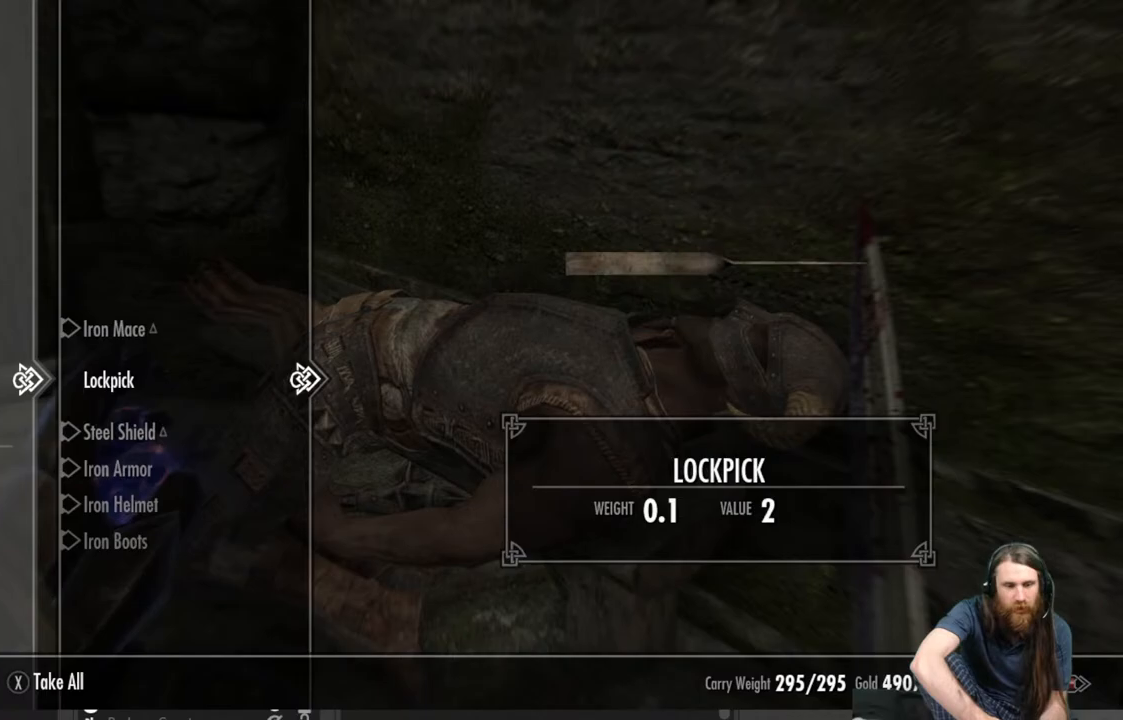
{"buttons": [], "left_stick": "center", "right_stick": "center", "events": [[400, "B", "down"], [483, "B", "up"]]}
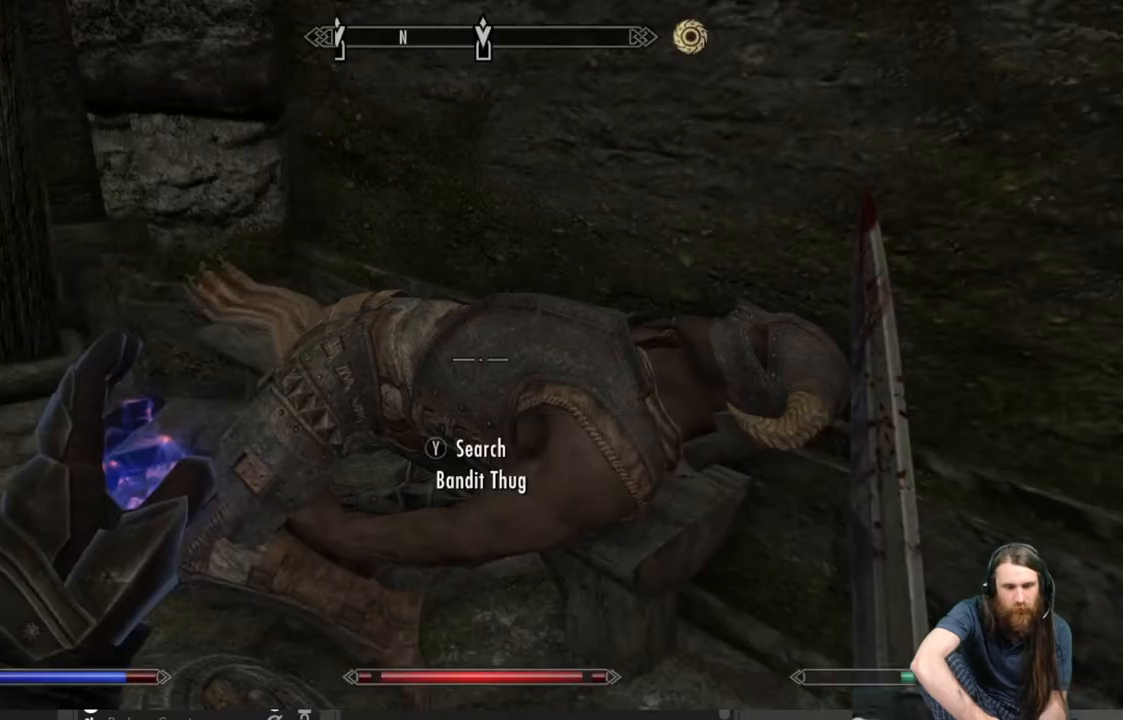
{"buttons": [], "left_stick": "down-left", "right_stick": "left", "events": [[83, "left_stick", "down-left"], [100, "right_stick", "down-left"], [217, "right_stick", "left"]]}
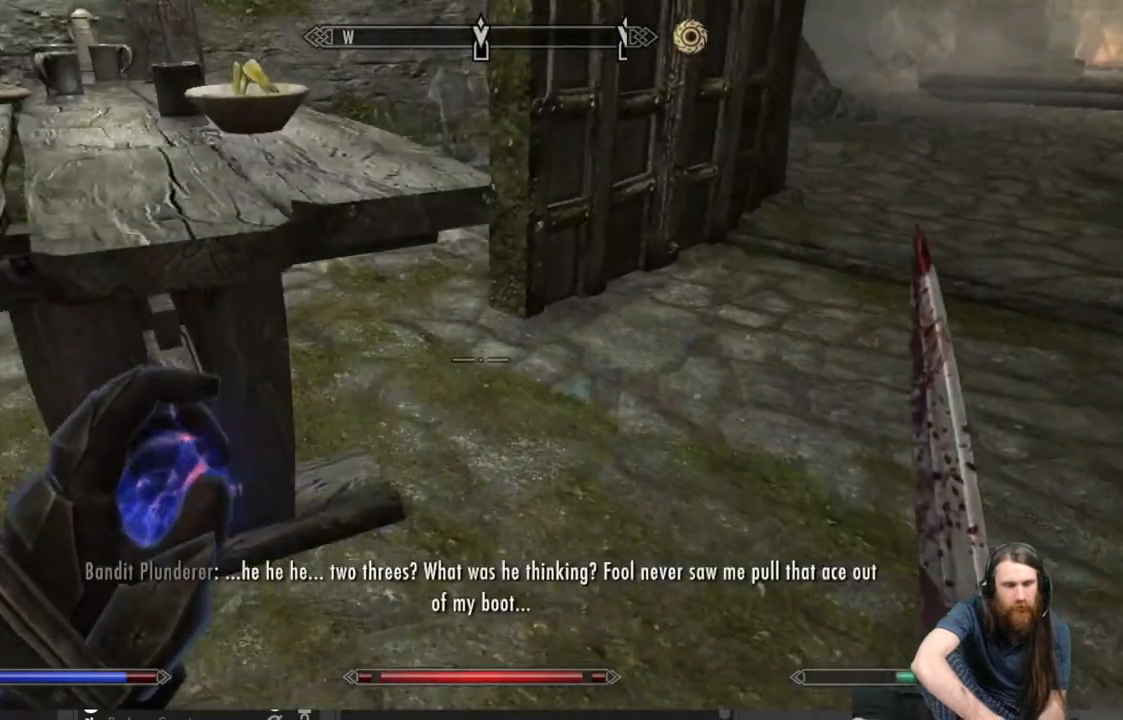
{"buttons": [], "left_stick": "up-left", "right_stick": "center", "events": [[67, "right_stick", "up-left"], [283, "left_stick", "up-left"], [283, "right_stick", "center"], [400, "A", "down"], [483, "A", "up"]]}
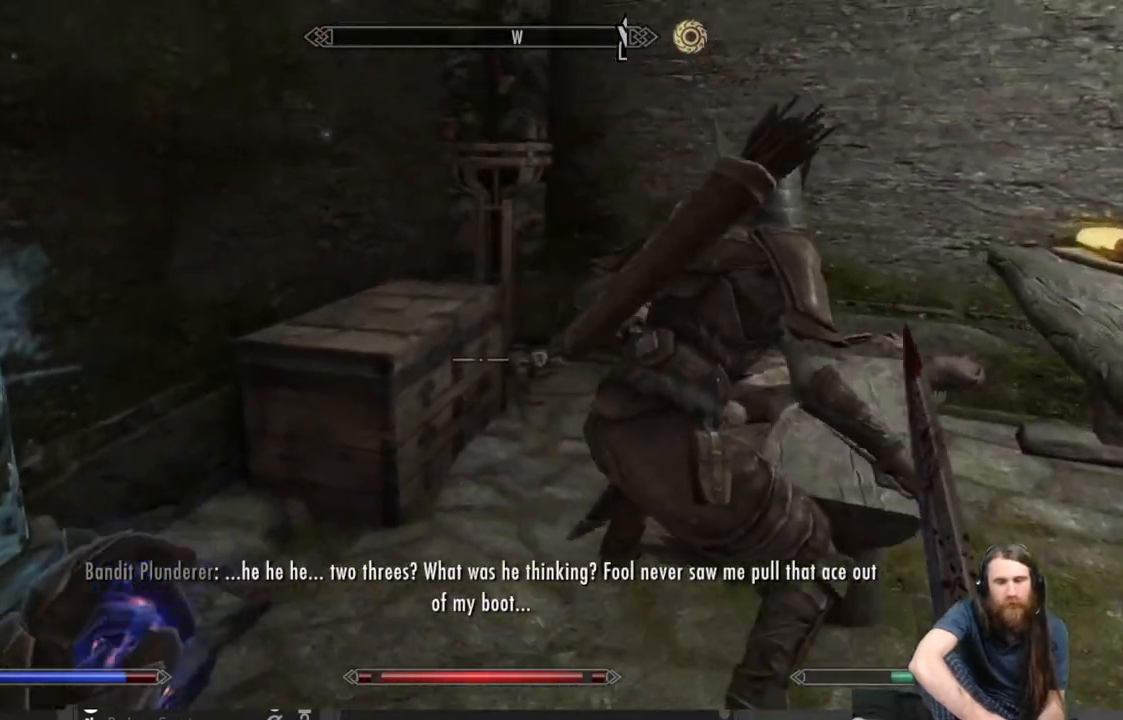
{"buttons": [], "left_stick": "up", "right_stick": "down-right", "events": [[183, "right_stick", "down"], [233, "left_stick", "up"], [250, "right_stick", "down-right"]]}
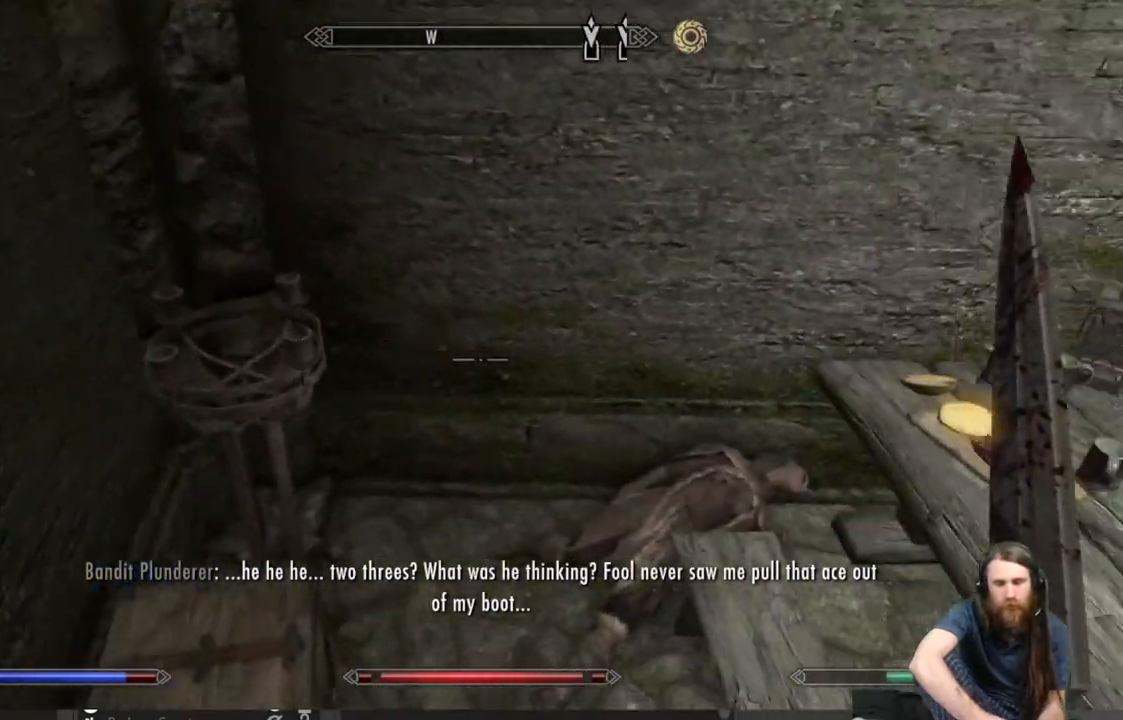
{"buttons": [], "left_stick": "center", "right_stick": "center", "events": [[67, "left_stick", "up-left"], [233, "left_stick", "up"], [283, "right_stick", "right"], [383, "left_stick", "center"], [400, "right_stick", "center"]]}
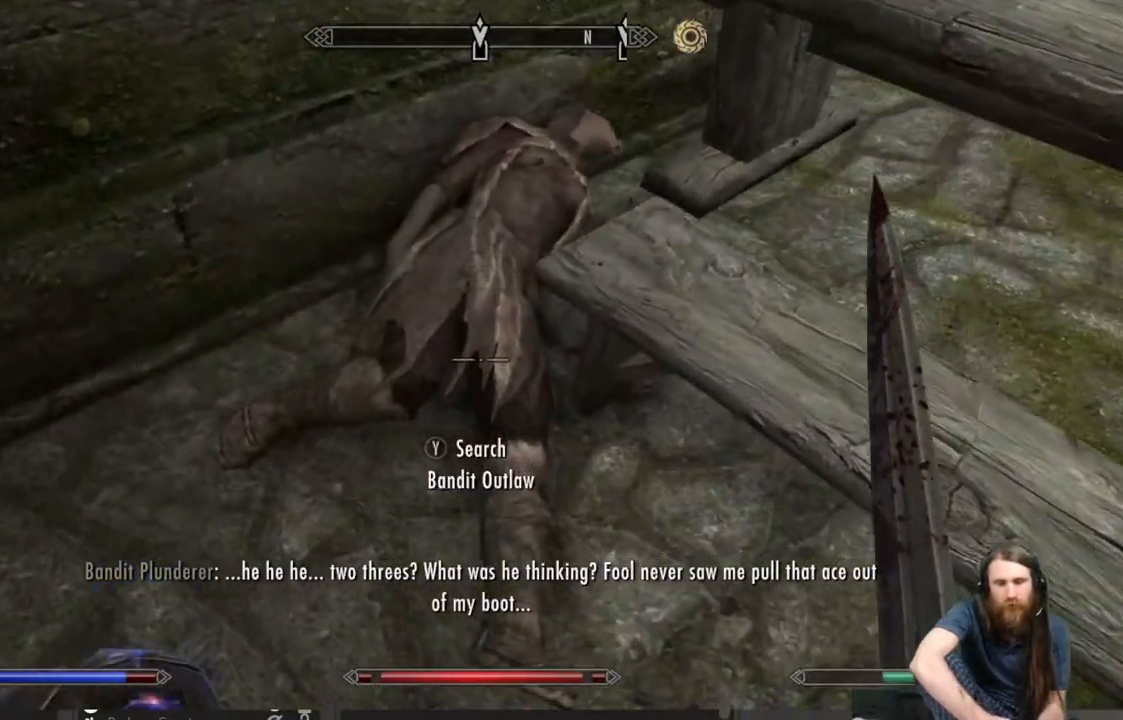
{"buttons": [], "left_stick": "center", "right_stick": "center", "events": [[150, "Y", "down"], [333, "Y", "up"]]}
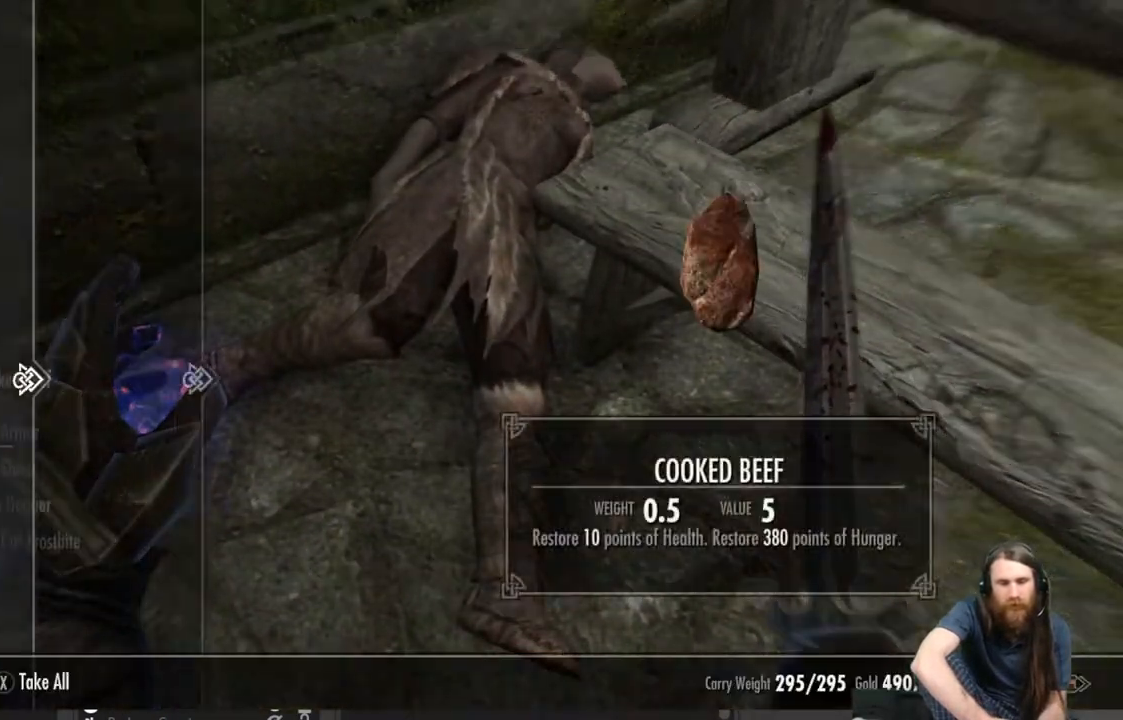
{"buttons": [], "left_stick": "center", "right_stick": "center", "events": [[333, "DPAD_DOWN", "down"], [433, "DPAD_DOWN", "up"]]}
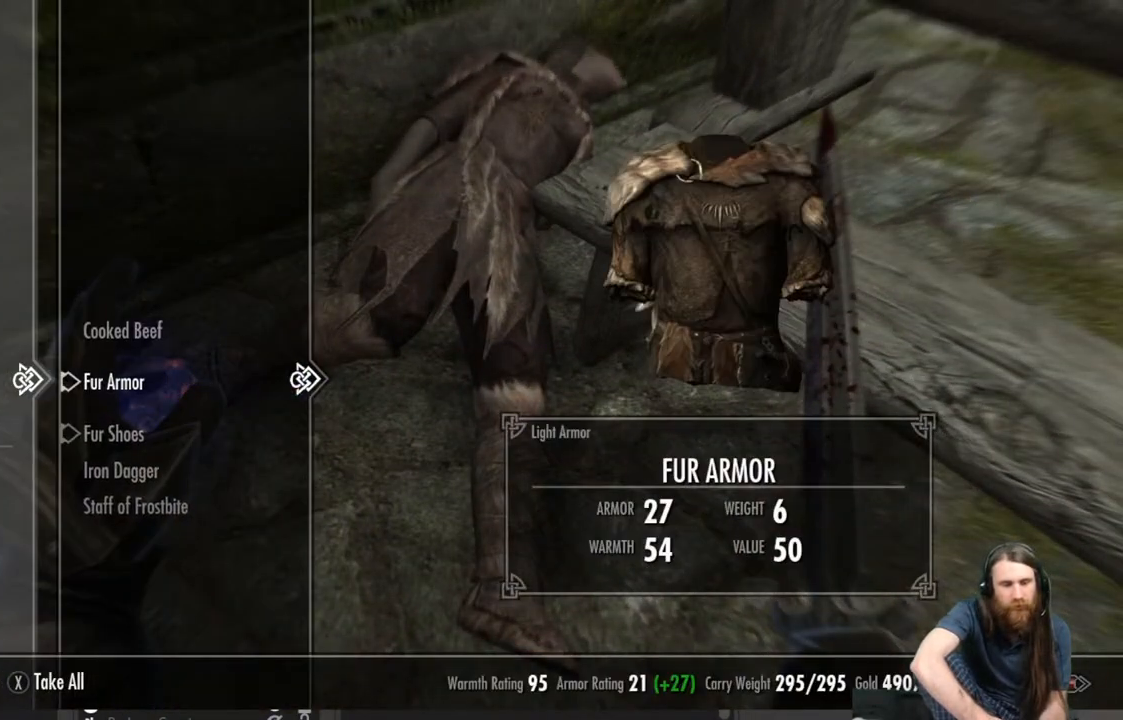
{"buttons": [], "left_stick": "center", "right_stick": "center", "events": [[17, "DPAD_DOWN", "down"], [67, "DPAD_DOWN", "up"], [167, "DPAD_DOWN", "down"], [233, "DPAD_DOWN", "up"], [350, "DPAD_DOWN", "down"], [467, "DPAD_DOWN", "up"]]}
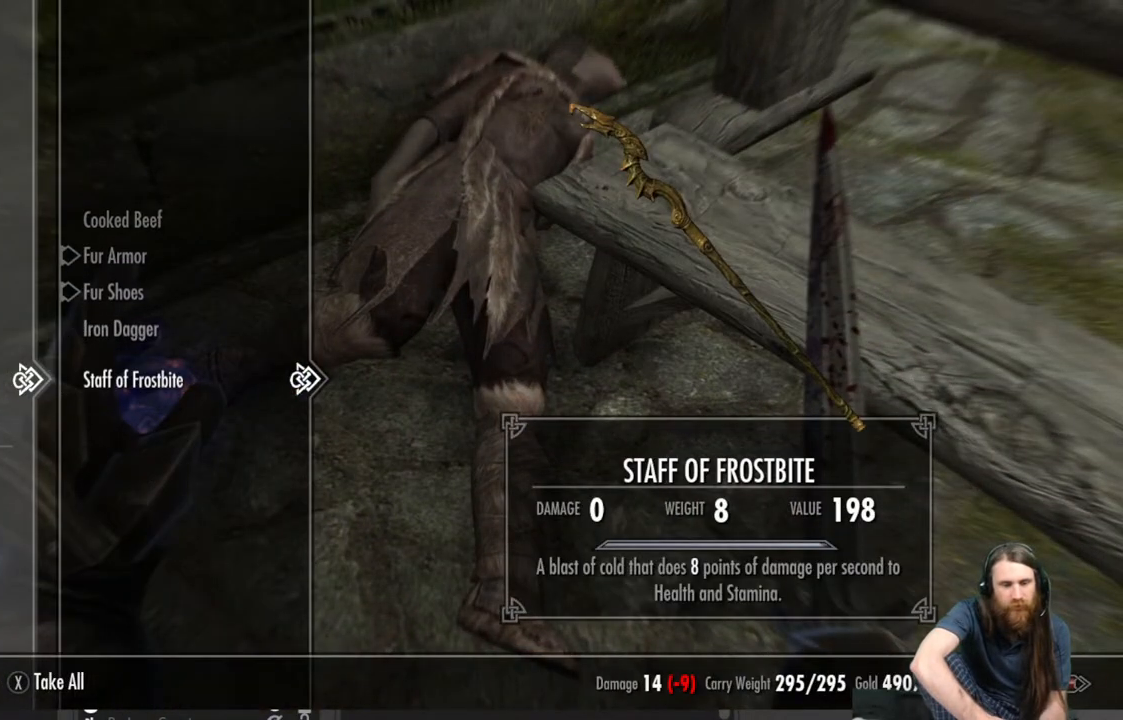
{"buttons": [], "left_stick": "center", "right_stick": "center", "events": [[233, "A", "down"], [333, "A", "up"], [450, "B", "down"], [500, "B", "up"]]}
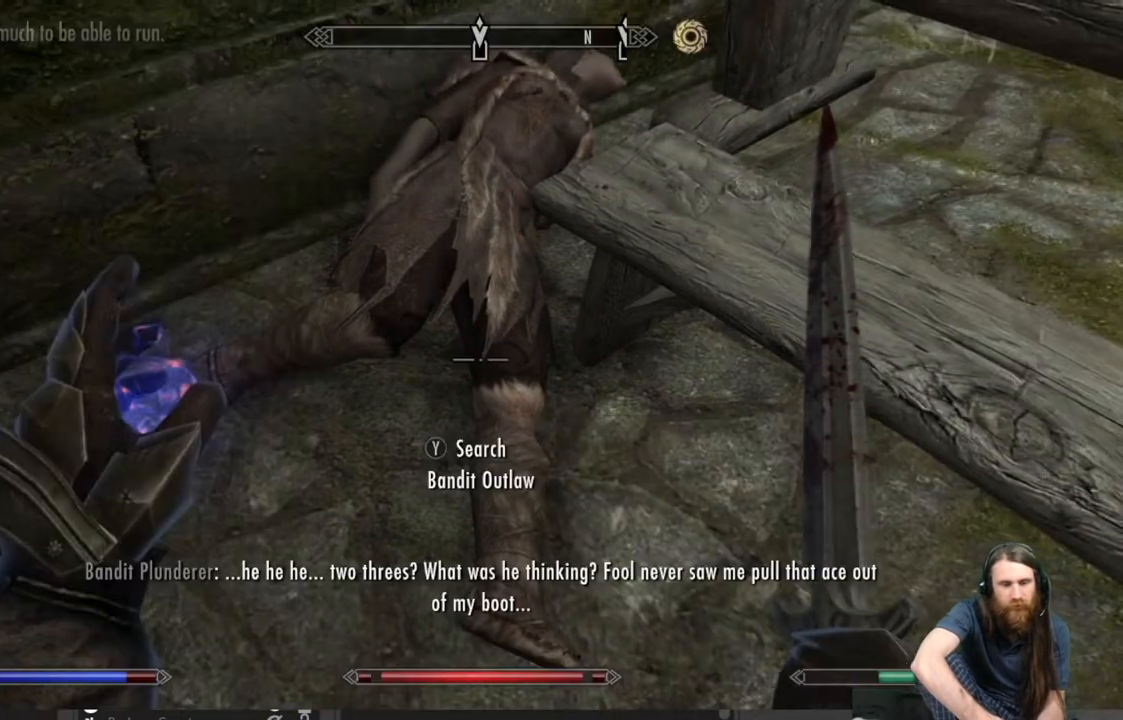
{"buttons": [], "left_stick": "center", "right_stick": "right", "events": [[217, "right_stick", "right"]]}
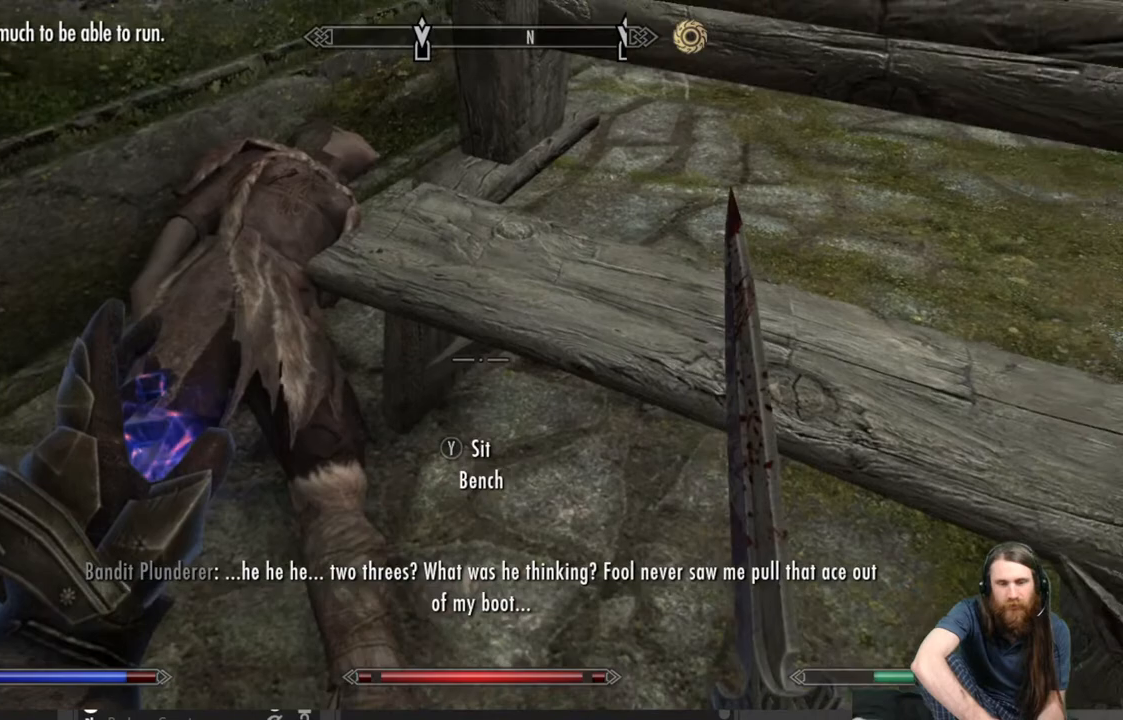
{"buttons": [], "left_stick": "center", "right_stick": "right", "events": []}
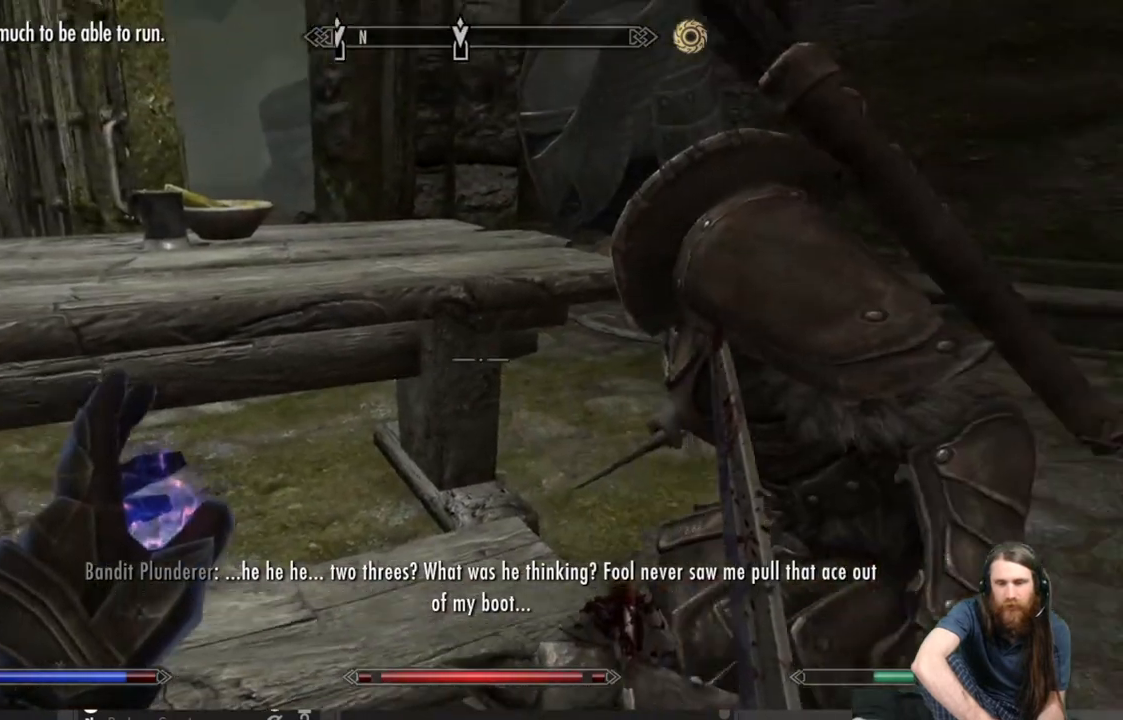
{"buttons": [], "left_stick": "center", "right_stick": "center", "events": [[133, "right_stick", "center"], [250, "Y", "down"], [400, "Y", "up"]]}
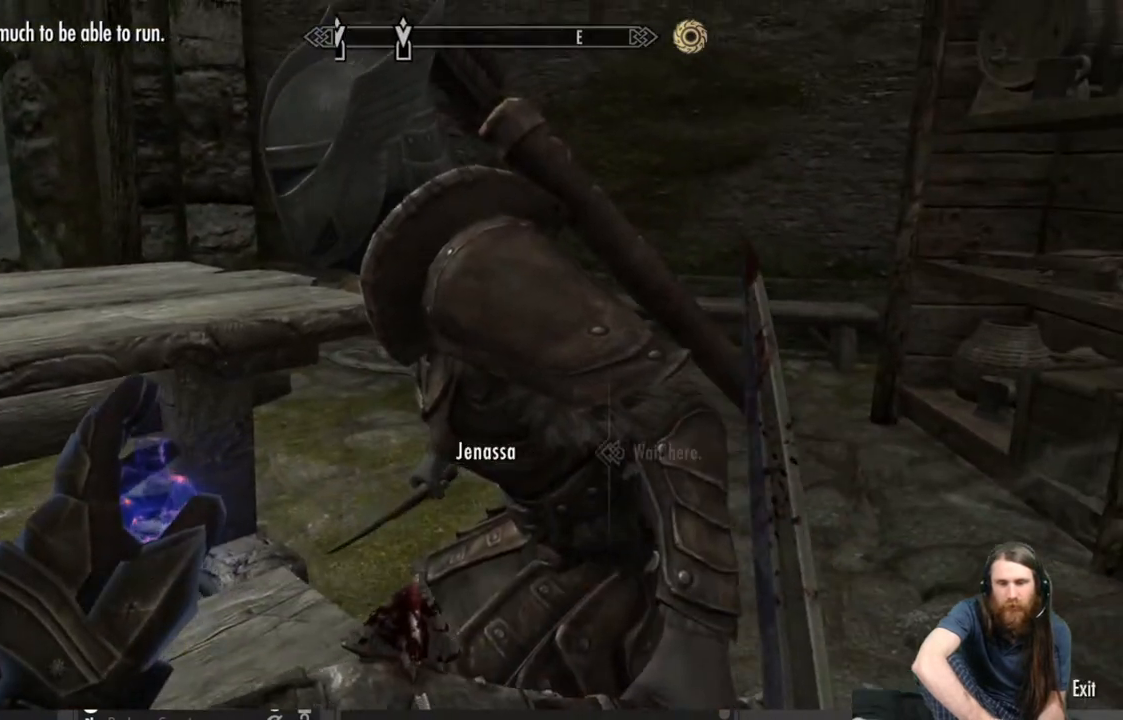
{"buttons": [], "left_stick": "center", "right_stick": "center", "events": []}
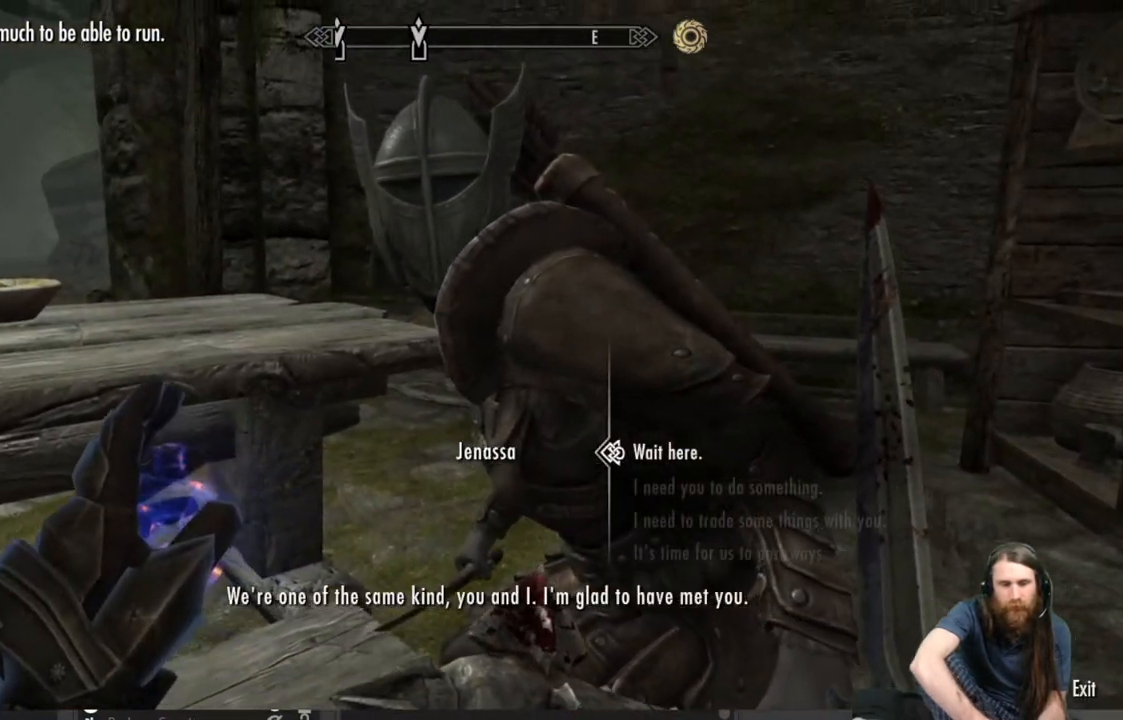
{"buttons": [], "left_stick": "center", "right_stick": "center", "events": [[217, "DPAD_DOWN", "down"], [300, "DPAD_DOWN", "up"], [400, "DPAD_DOWN", "down"], [467, "DPAD_DOWN", "up"]]}
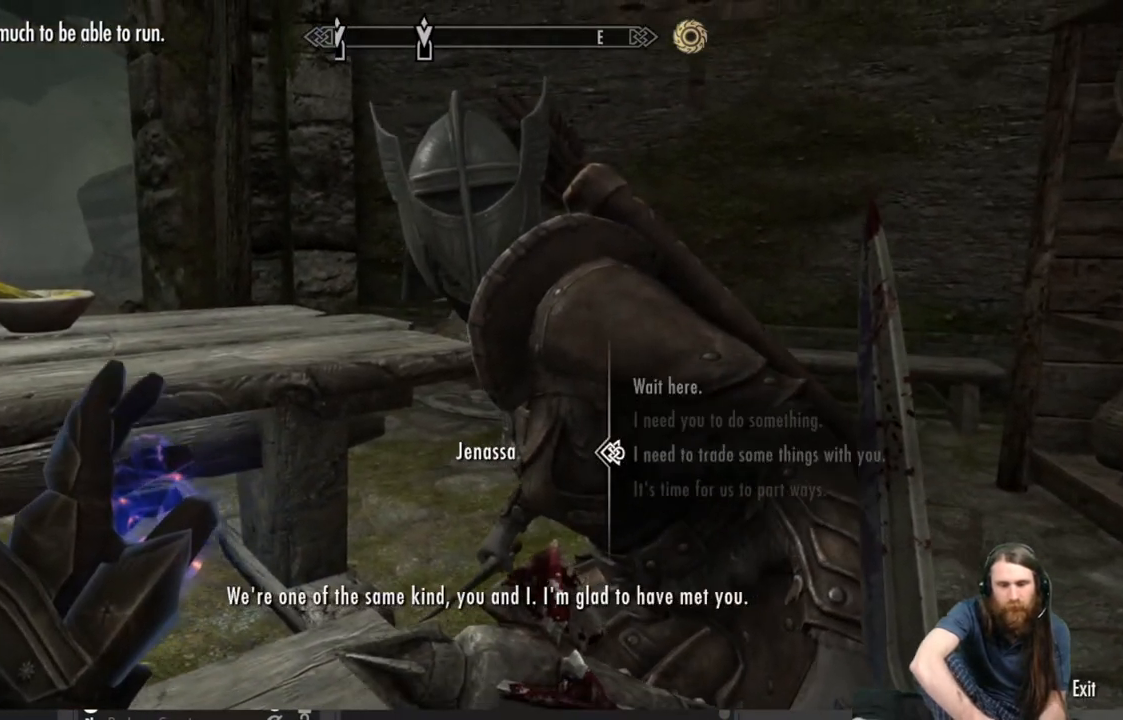
{"buttons": [], "left_stick": "center", "right_stick": "center", "events": [[217, "A", "down"], [333, "A", "up"]]}
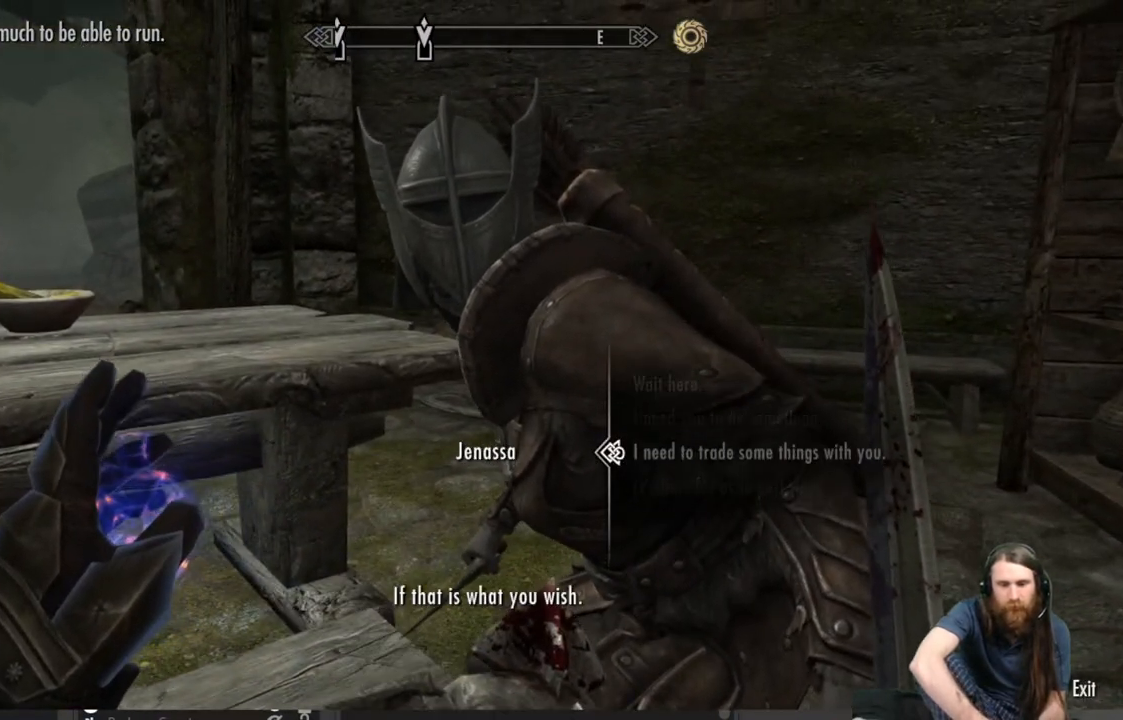
{"buttons": ["A"], "left_stick": "center", "right_stick": "center", "events": [[383, "A", "down"]]}
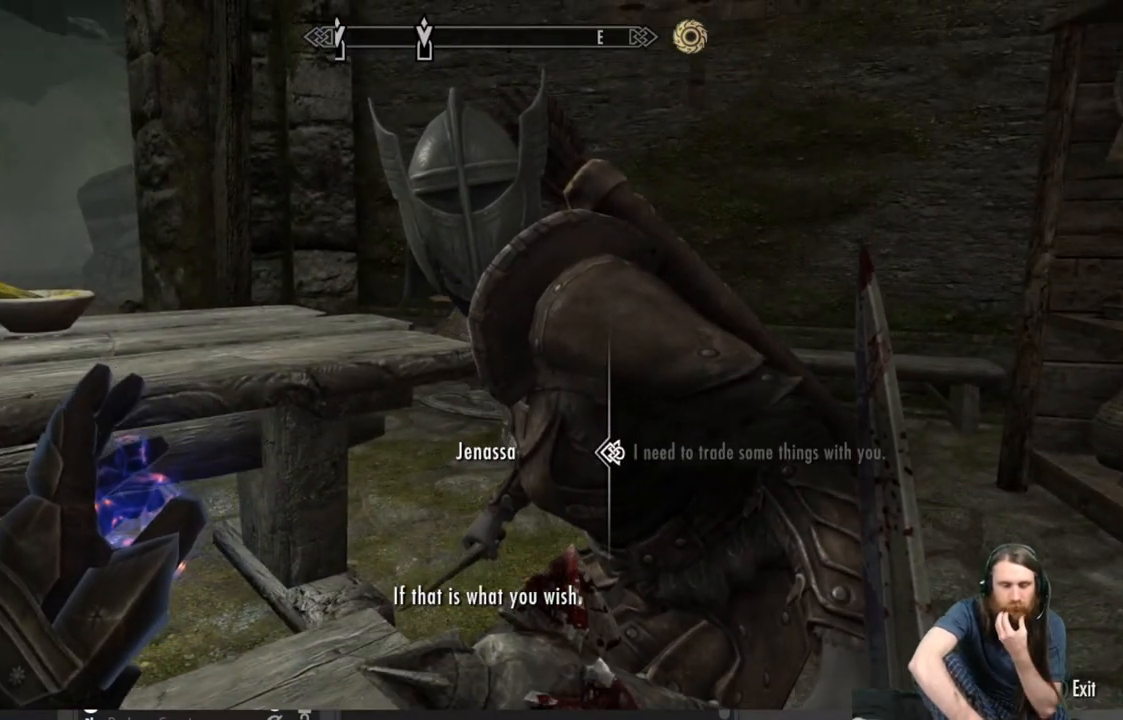
{"buttons": [], "left_stick": "center", "right_stick": "center", "events": [[17, "A", "up"]]}
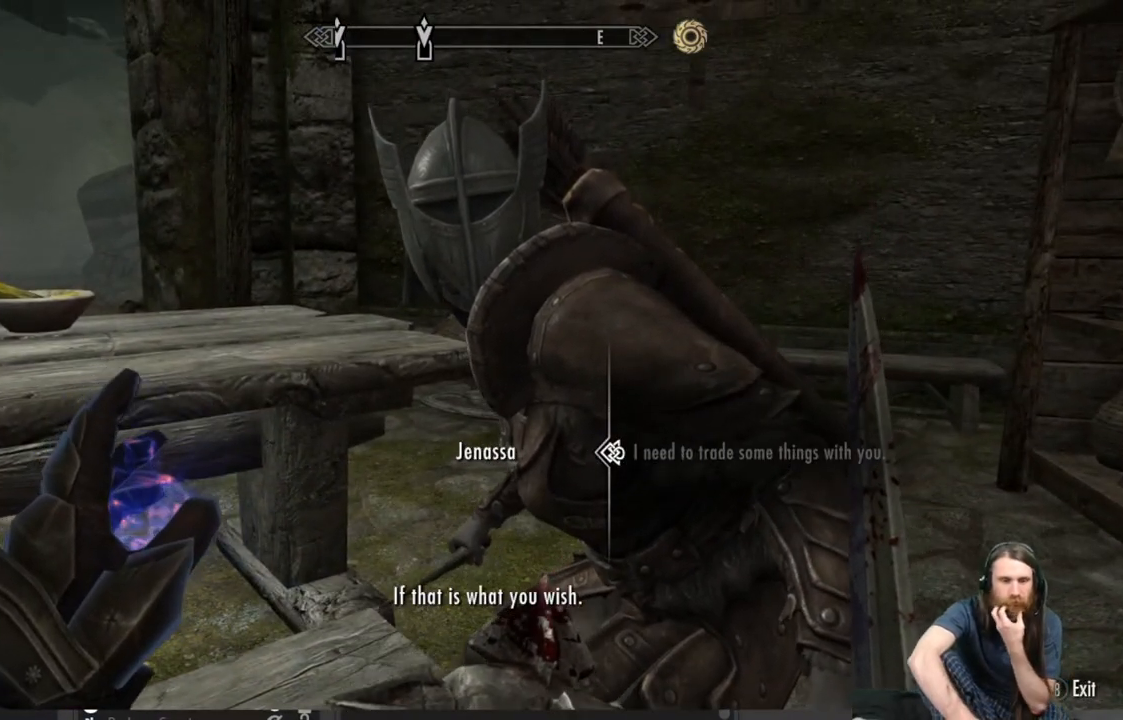
{"buttons": [], "left_stick": "center", "right_stick": "center", "events": [[17, "A", "down"], [183, "A", "up"]]}
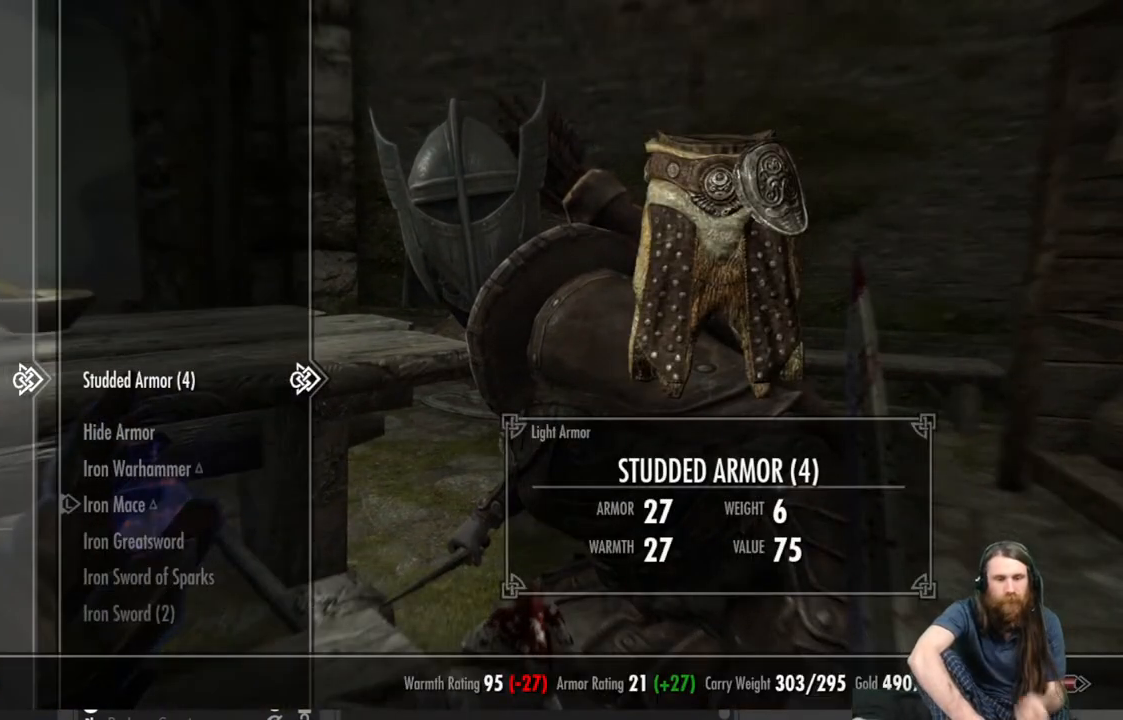
{"buttons": [], "left_stick": "center", "right_stick": "center", "events": []}
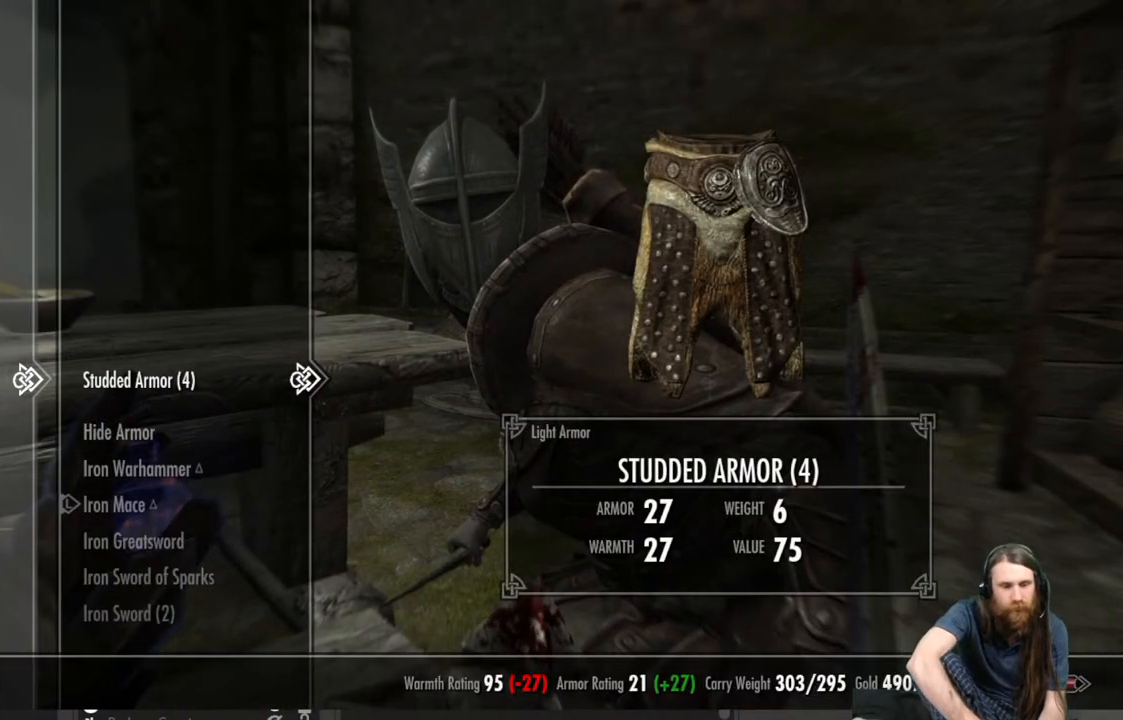
{"buttons": [], "left_stick": "center", "right_stick": "center", "events": [[50, "DPAD_DOWN", "down"], [133, "DPAD_DOWN", "up"], [217, "DPAD_DOWN", "down"], [300, "DPAD_DOWN", "up"], [367, "DPAD_DOWN", "down"], [467, "DPAD_DOWN", "up"]]}
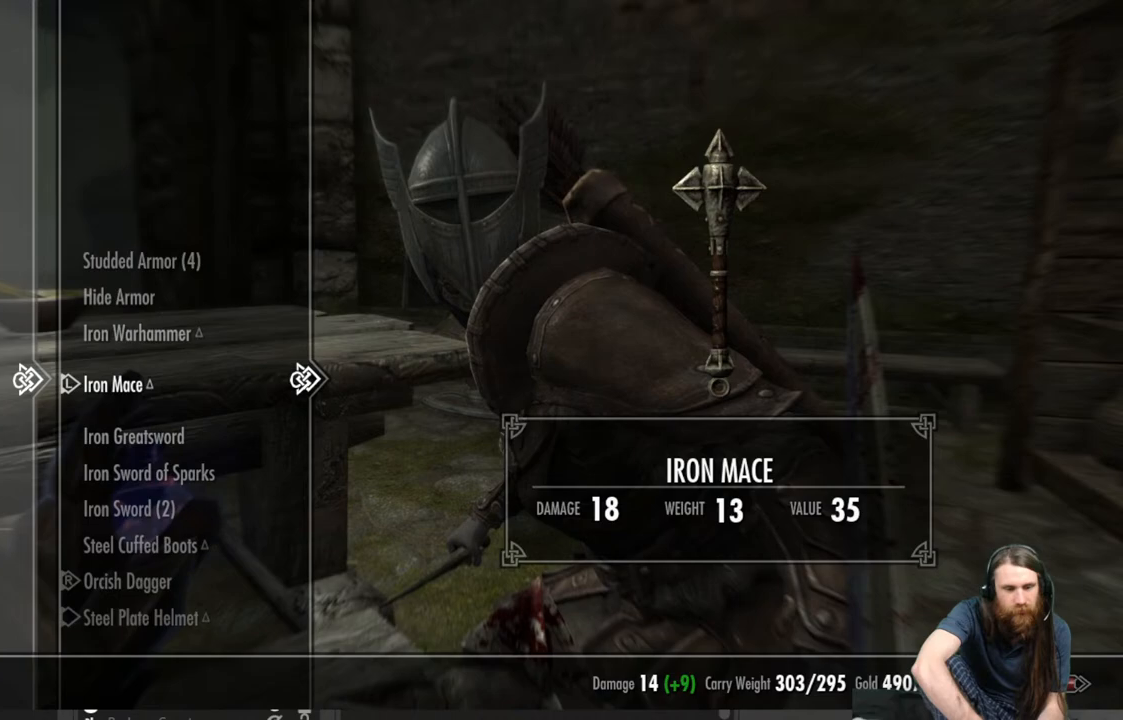
{"buttons": [], "left_stick": "center", "right_stick": "center", "events": [[17, "DPAD_DOWN", "down"], [150, "DPAD_DOWN", "up"], [200, "DPAD_DOWN", "down"], [317, "DPAD_DOWN", "up"], [400, "DPAD_DOWN", "down"], [500, "DPAD_DOWN", "up"]]}
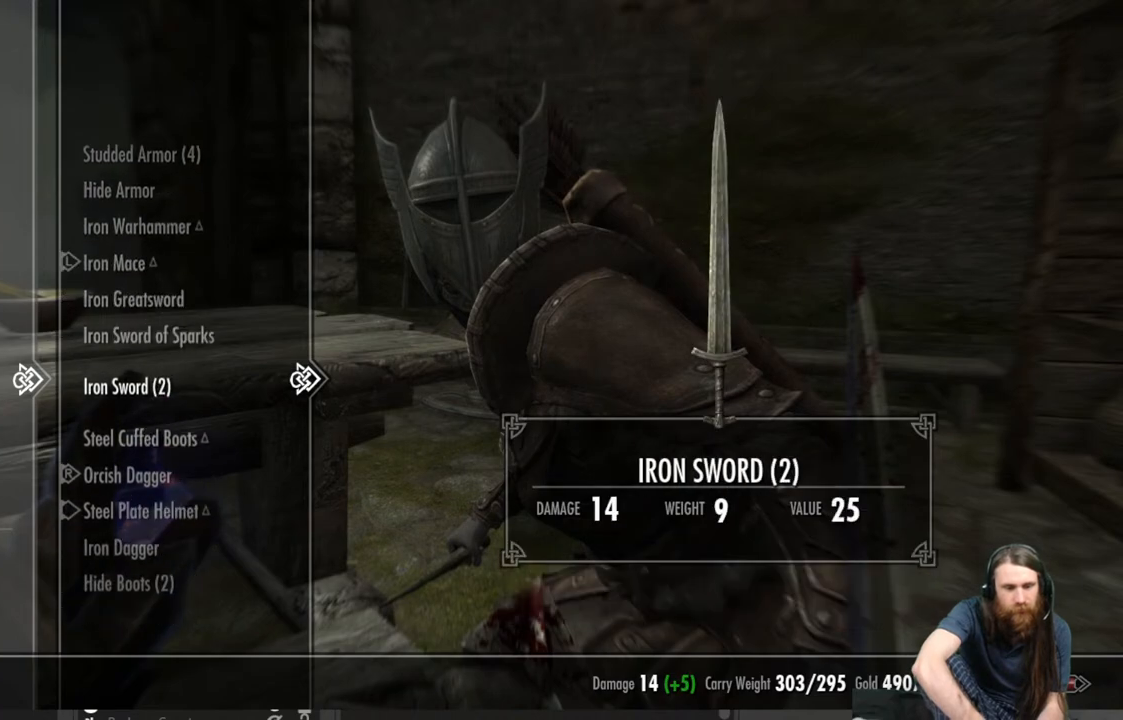
{"buttons": [], "left_stick": "center", "right_stick": "center", "events": [[300, "DPAD_LEFT", "down"], [417, "DPAD_LEFT", "up"]]}
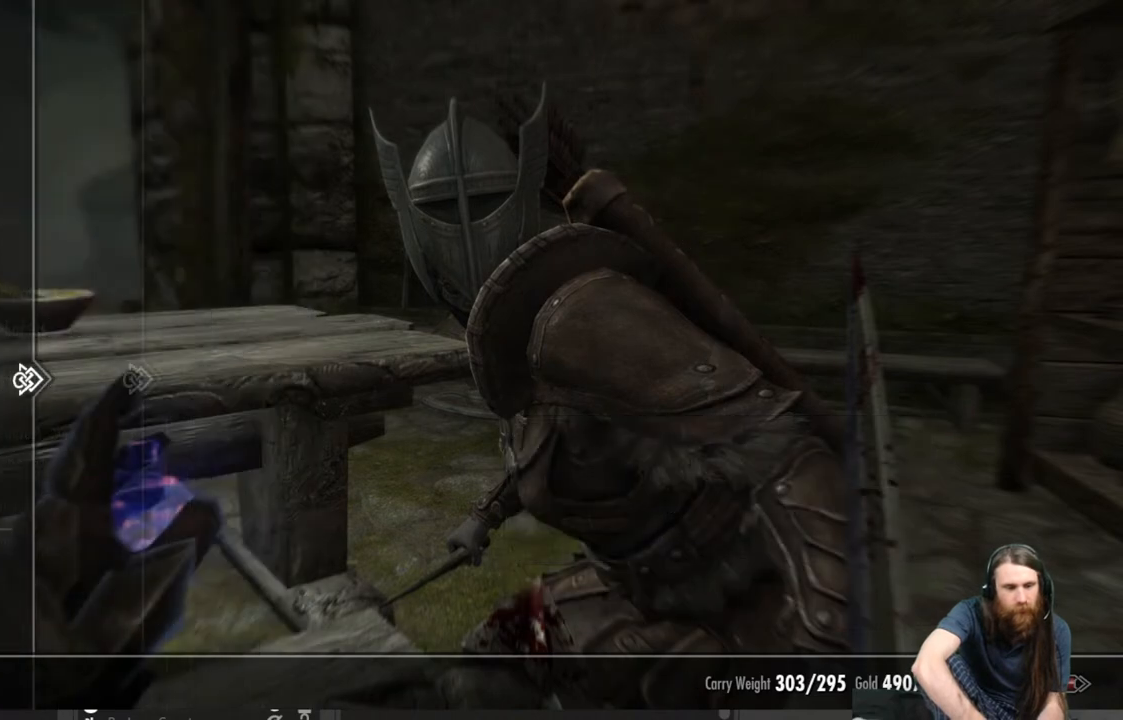
{"buttons": ["DPAD_DOWN"], "left_stick": "center", "right_stick": "center", "events": [[33, "DPAD_DOWN", "down"], [150, "DPAD_DOWN", "up"], [217, "DPAD_DOWN", "down"], [333, "DPAD_DOWN", "up"], [400, "DPAD_DOWN", "down"]]}
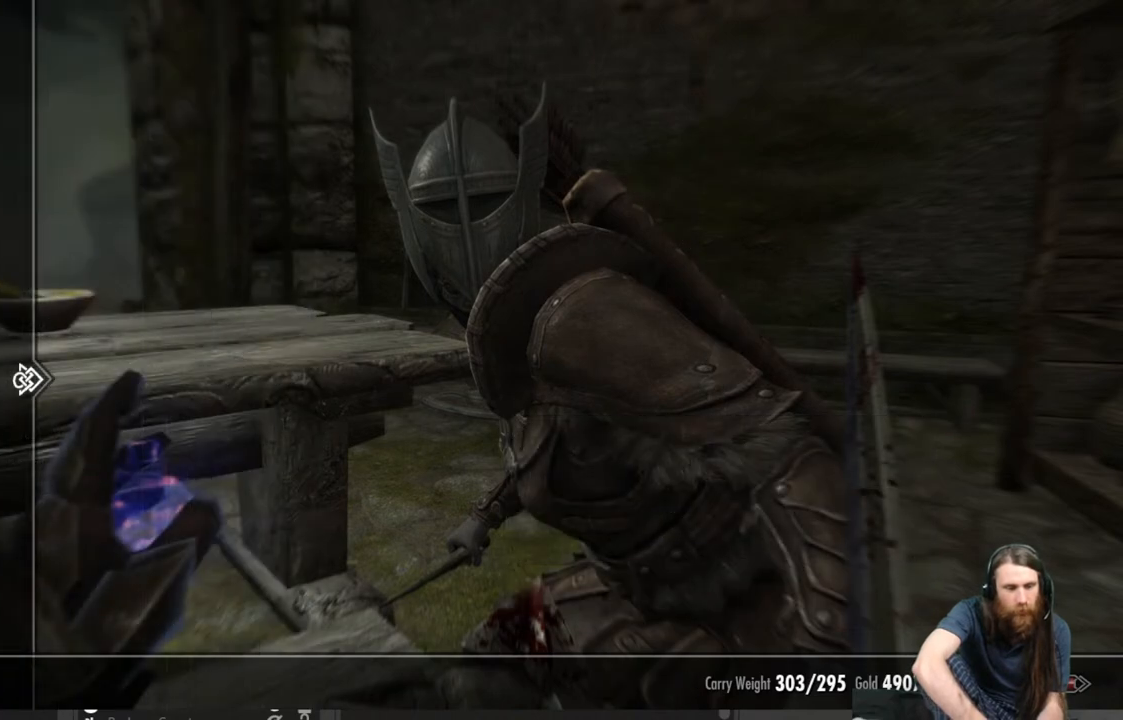
{"buttons": [], "left_stick": "center", "right_stick": "center", "events": [[17, "DPAD_DOWN", "up"], [83, "DPAD_DOWN", "down"], [200, "DPAD_DOWN", "up"], [267, "DPAD_DOWN", "down"], [383, "DPAD_DOWN", "up"]]}